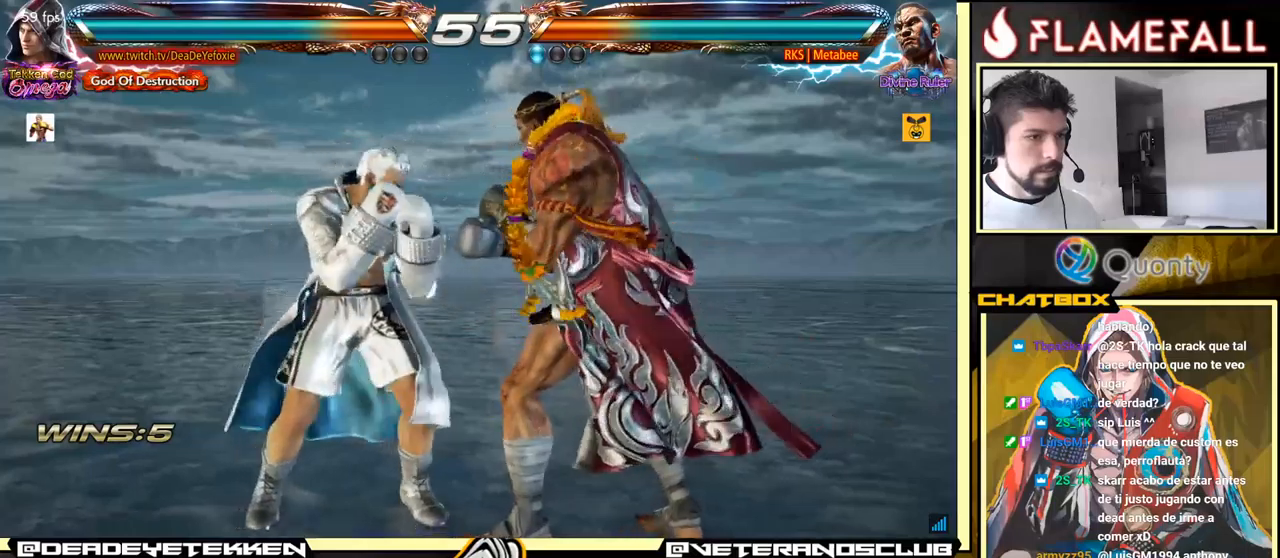
Gameplay with a controller (arcade stick); each line is a JSON object with the inputs held at the frame after it. "events" lists button and stick changes between this image and that frame as [ms after this image, input, new state], when the widget could be followed in between. Not read: L3 R3.
{"buttons": ["A"], "left_stick": "right", "events": [[16, "X", "down"], [50, "X", "up"], [50, "Y", "down"], [83, "Y", "up"], [100, "X", "down"], [133, "Y", "down"], [150, "X", "up"], [200, "Y", "up"], [216, "X", "down"], [266, "Y", "down"], [283, "X", "up"], [300, "Y", "up"], [333, "A", "down"]]}
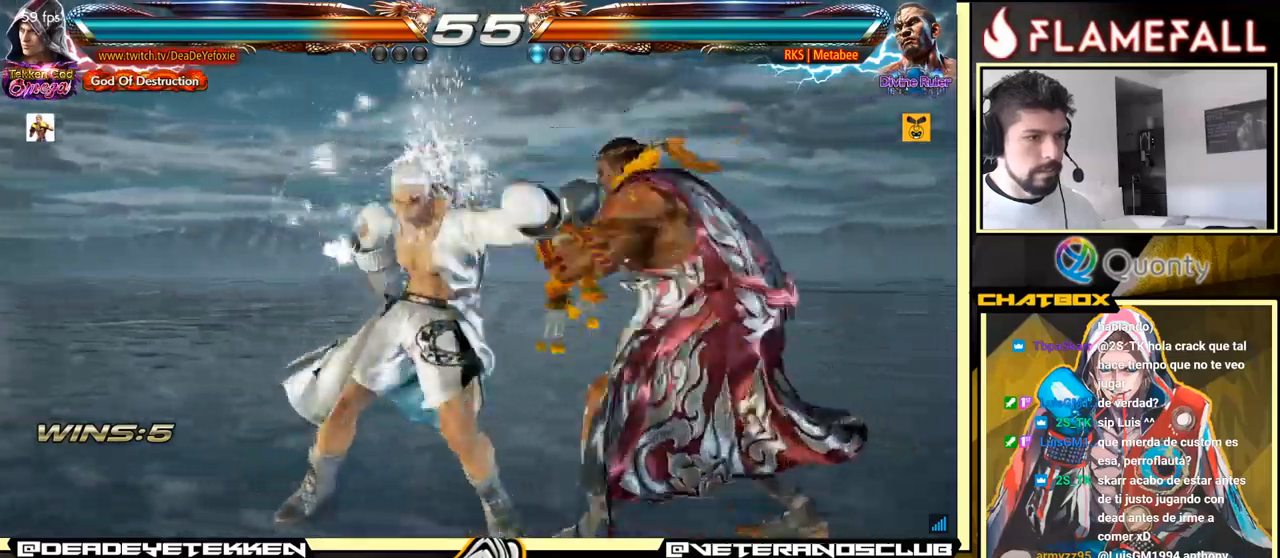
{"buttons": ["A"], "left_stick": "right", "events": []}
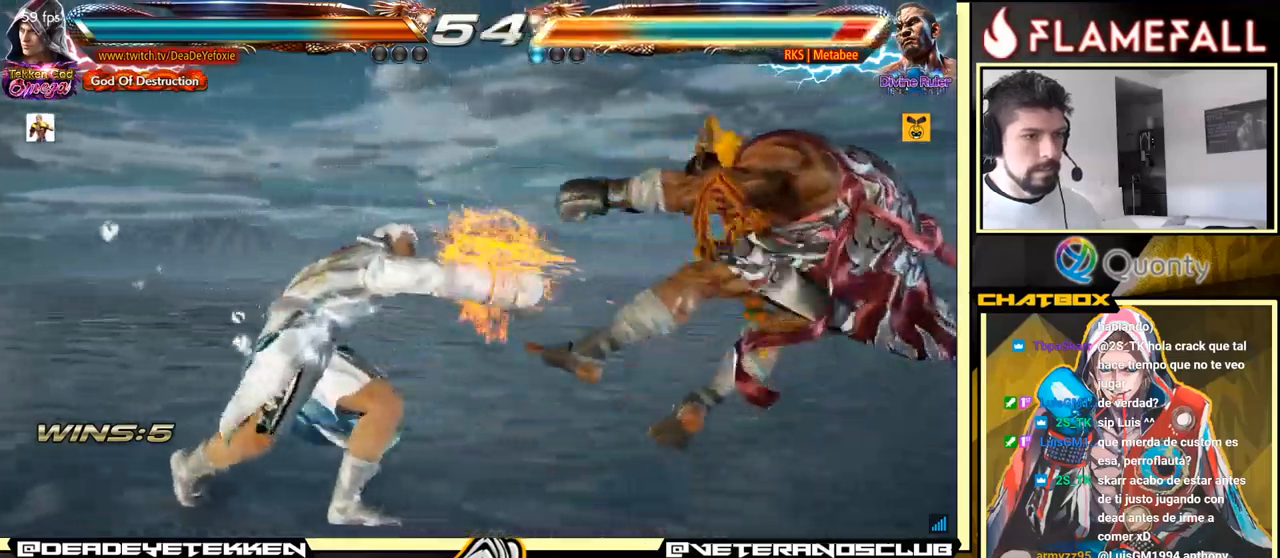
{"buttons": [], "left_stick": "right", "events": [[183, "A", "up"], [233, "left_stick", "down-left"], [350, "left_stick", "right"], [416, "left_stick", "center"], [466, "left_stick", "right"]]}
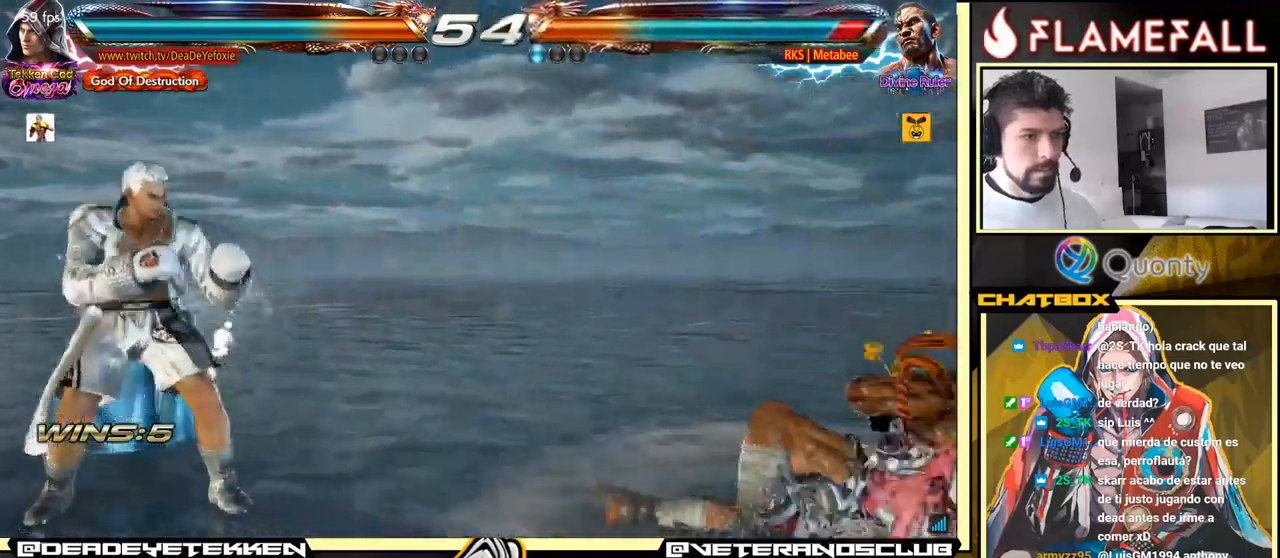
{"buttons": [], "left_stick": "right", "events": [[333, "Y", "down"], [433, "Y", "up"]]}
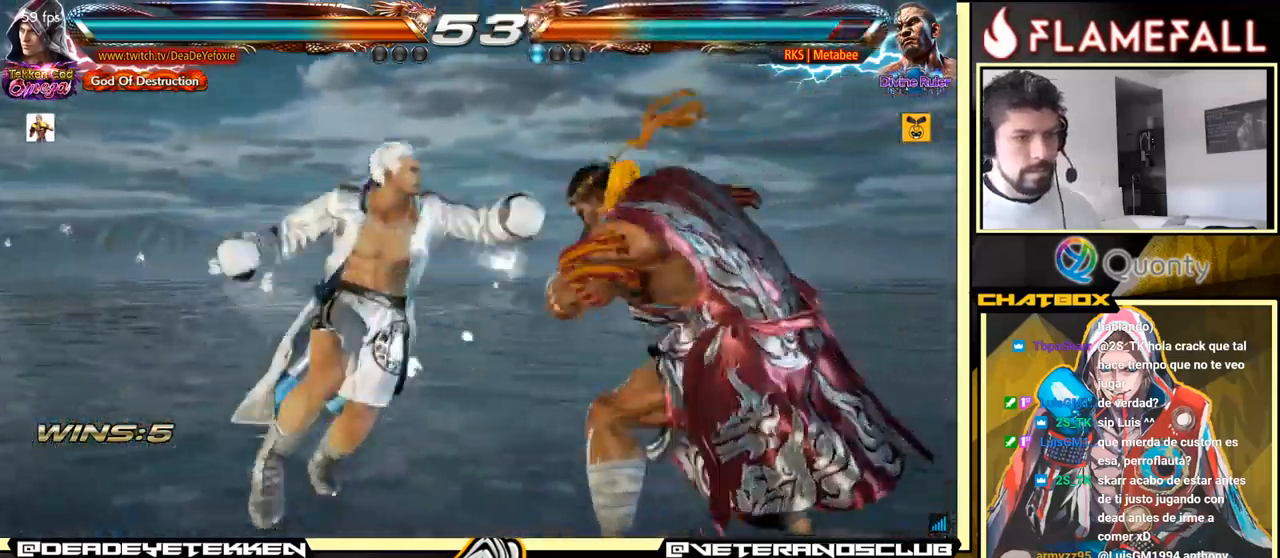
{"buttons": [], "left_stick": "center", "events": [[50, "left_stick", "left"], [233, "left_stick", "center"]]}
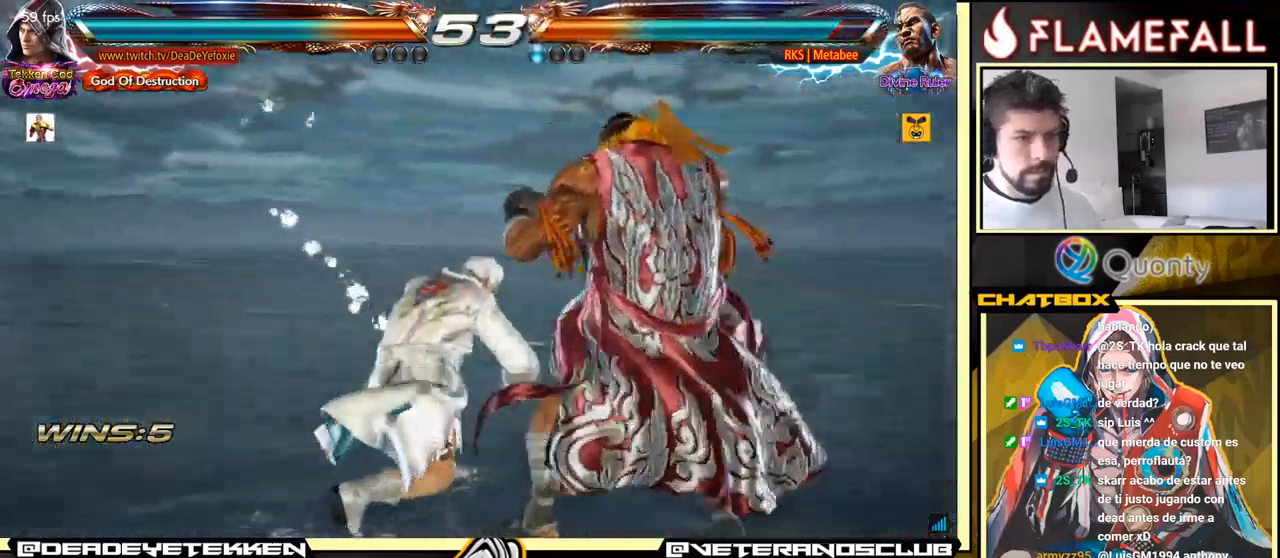
{"buttons": [], "left_stick": "left", "events": [[50, "left_stick", "down-left"], [216, "left_stick", "left"]]}
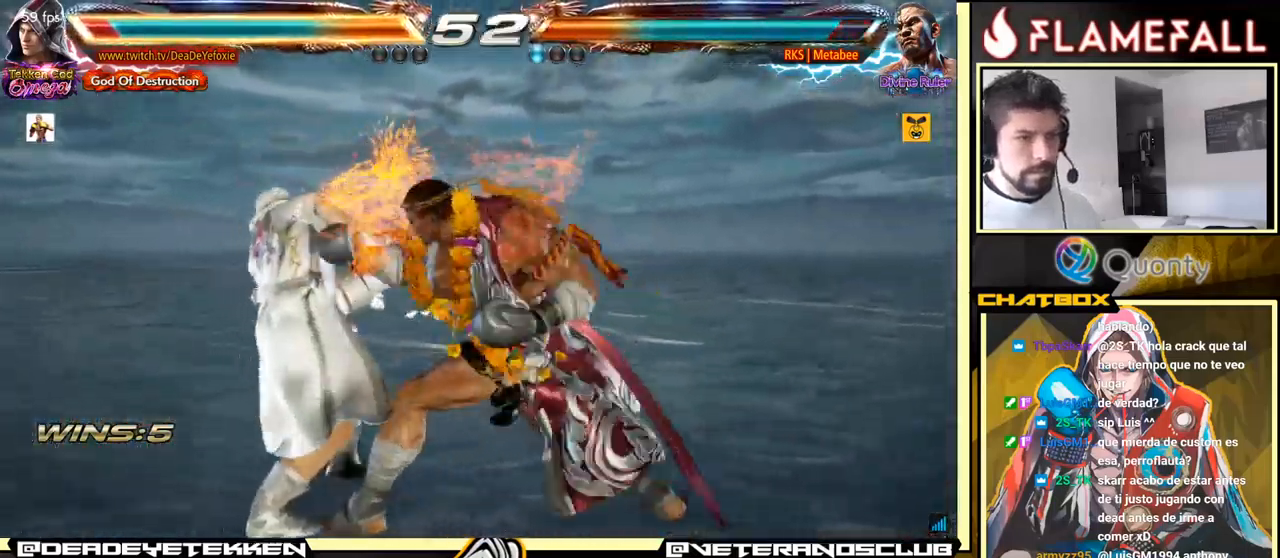
{"buttons": [], "left_stick": "left", "events": []}
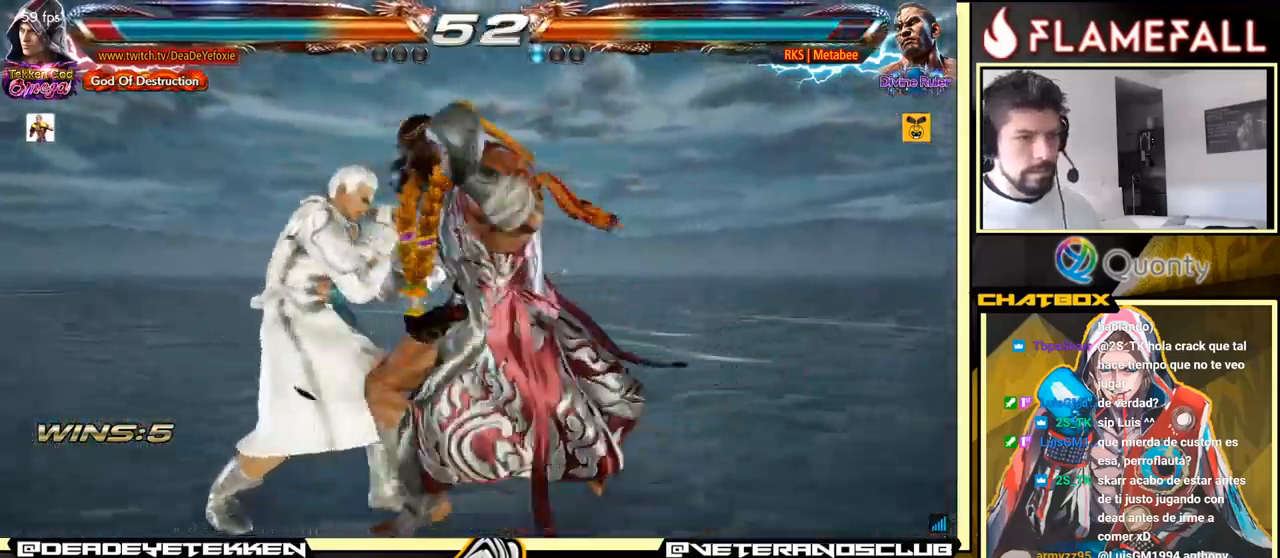
{"buttons": [], "left_stick": "right", "events": [[150, "left_stick", "center"], [266, "X", "down"], [333, "X", "up"], [416, "X", "down"], [450, "X", "up"], [466, "left_stick", "right"]]}
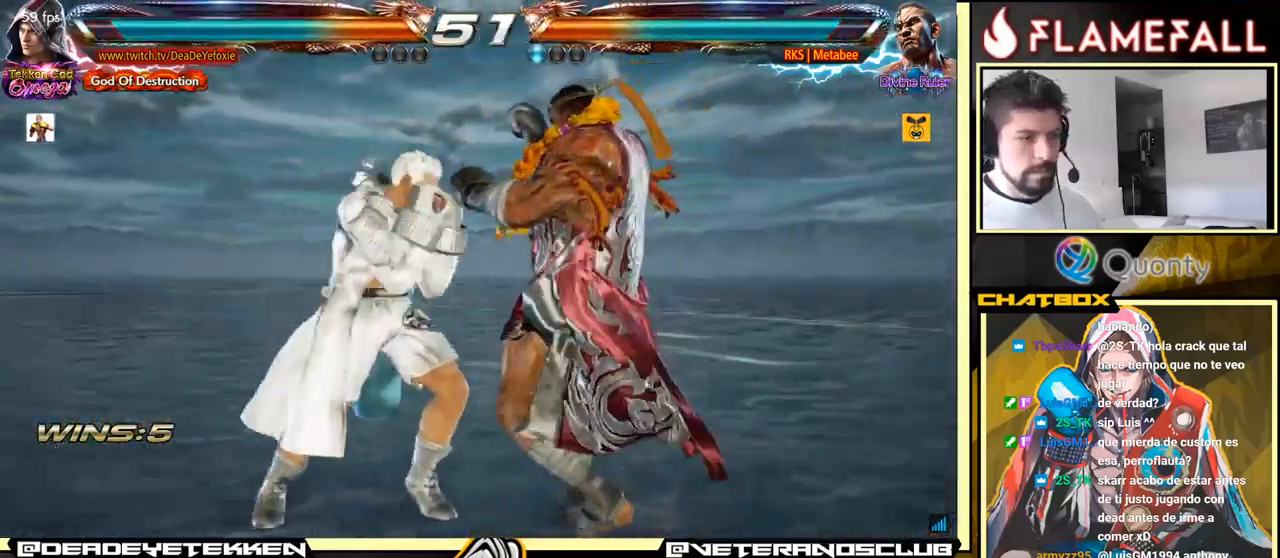
{"buttons": ["A"], "left_stick": "right", "events": [[16, "X", "down"], [83, "X", "up"], [133, "X", "down"], [150, "X", "up"], [150, "Y", "down"], [233, "Y", "up"], [300, "A", "down"]]}
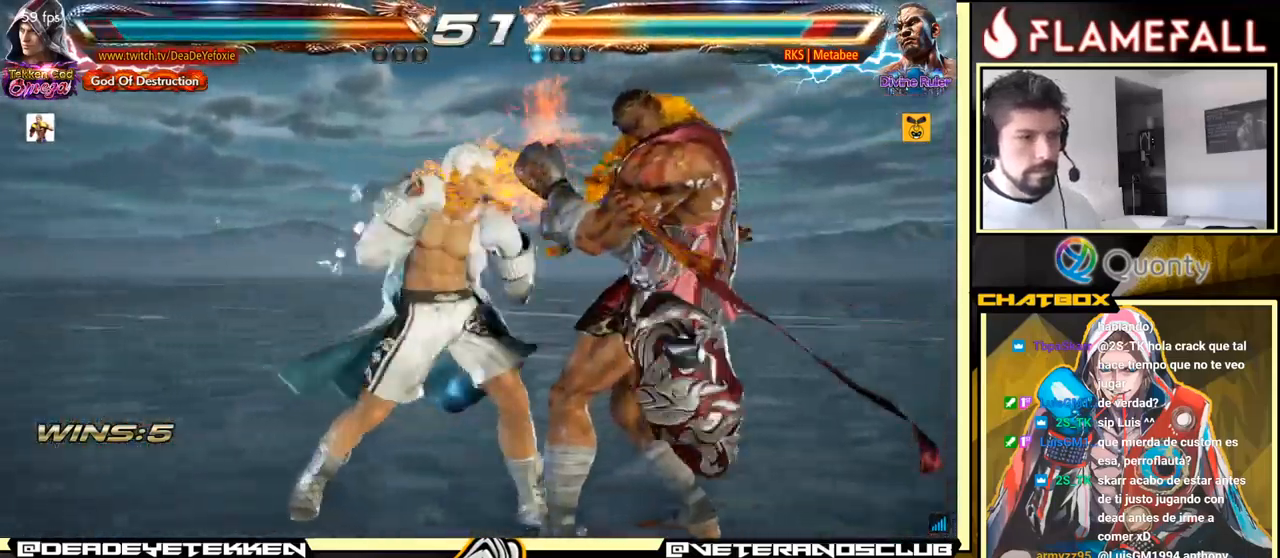
{"buttons": [], "left_stick": "up", "events": [[216, "left_stick", "down-left"], [250, "A", "up"], [483, "left_stick", "up"]]}
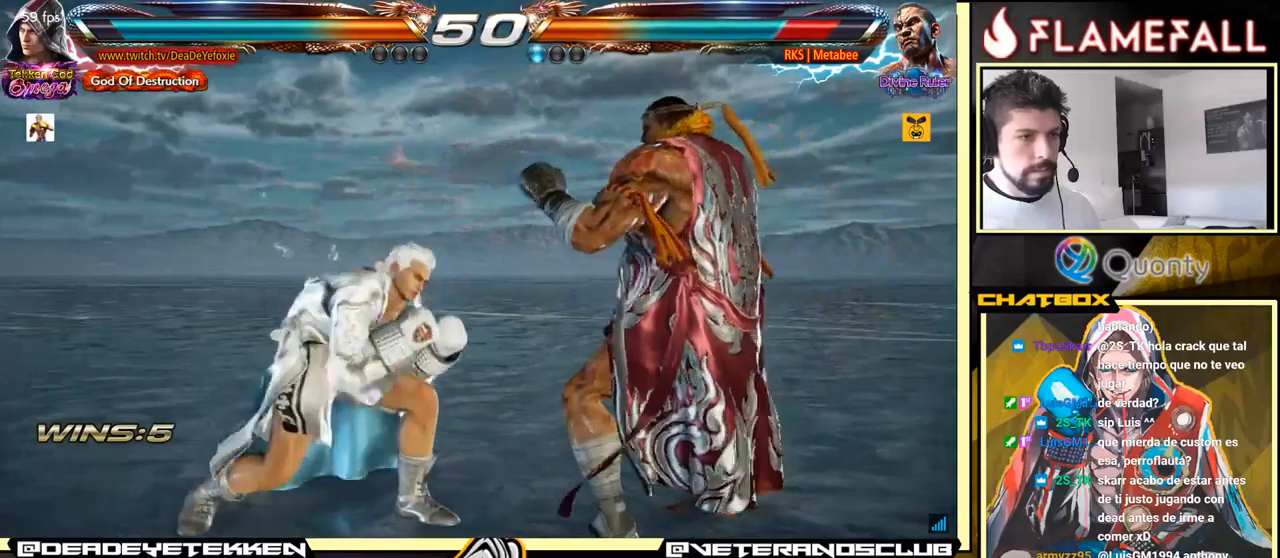
{"buttons": [], "left_stick": "down", "events": [[33, "left_stick", "center"], [167, "left_stick", "up"], [450, "left_stick", "down"]]}
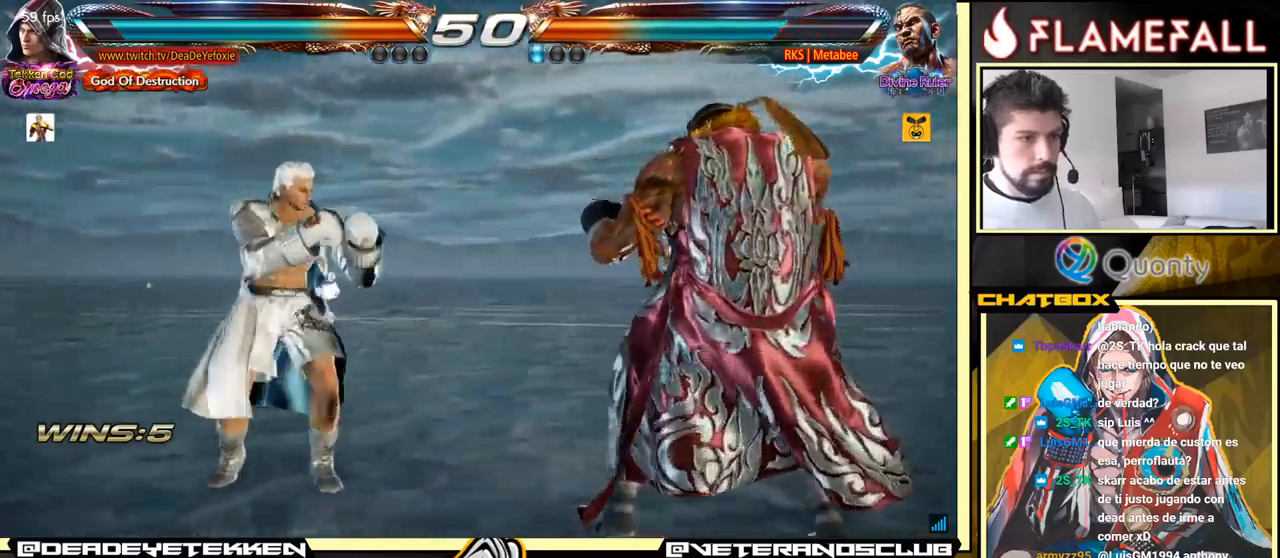
{"buttons": [], "left_stick": "left", "events": [[100, "left_stick", "left"], [267, "left_stick", "down"], [383, "left_stick", "left"]]}
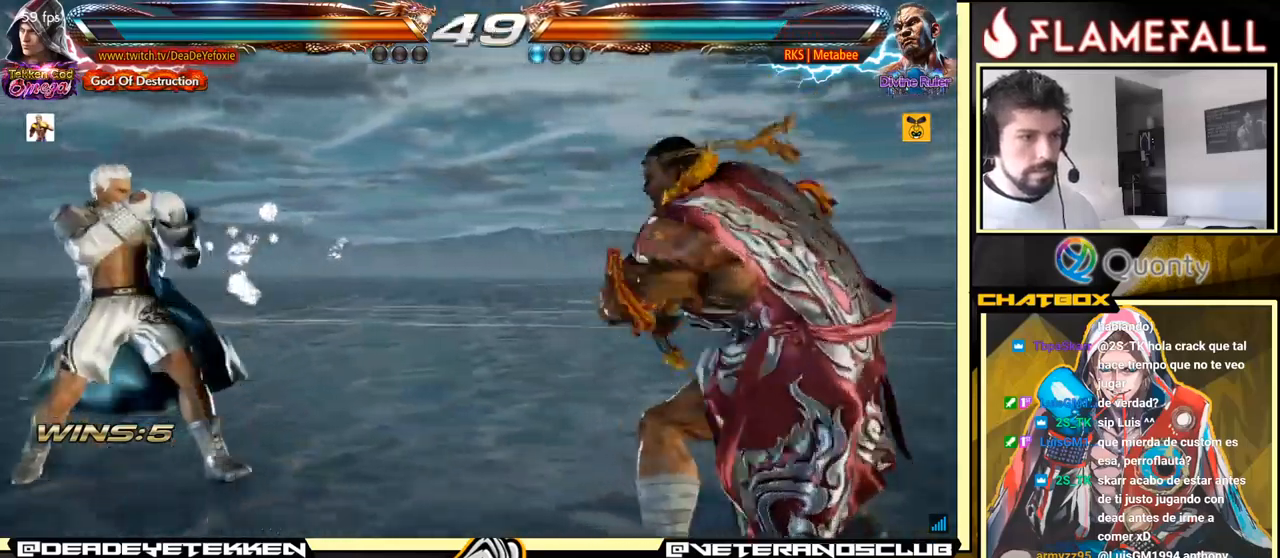
{"buttons": [], "left_stick": "right", "events": [[50, "left_stick", "down"], [133, "left_stick", "center"], [183, "left_stick", "left"], [333, "left_stick", "down"], [417, "left_stick", "center"], [500, "left_stick", "right"]]}
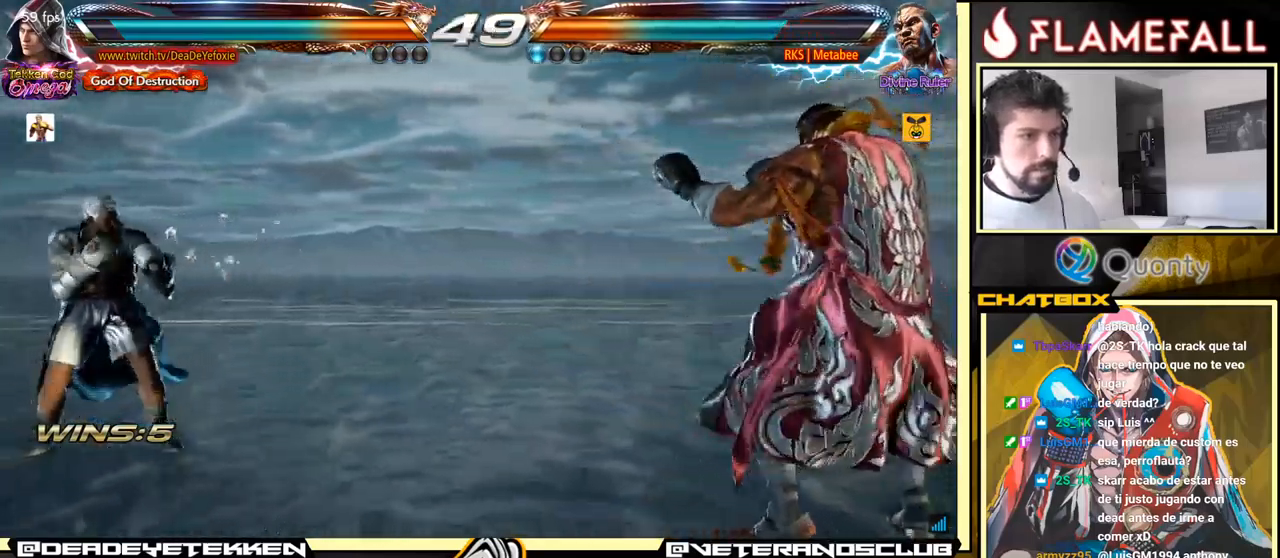
{"buttons": [], "left_stick": "down", "events": [[67, "left_stick", "center"], [133, "left_stick", "right"], [250, "left_stick", "left"], [317, "left_stick", "center"], [367, "left_stick", "left"], [483, "left_stick", "down"]]}
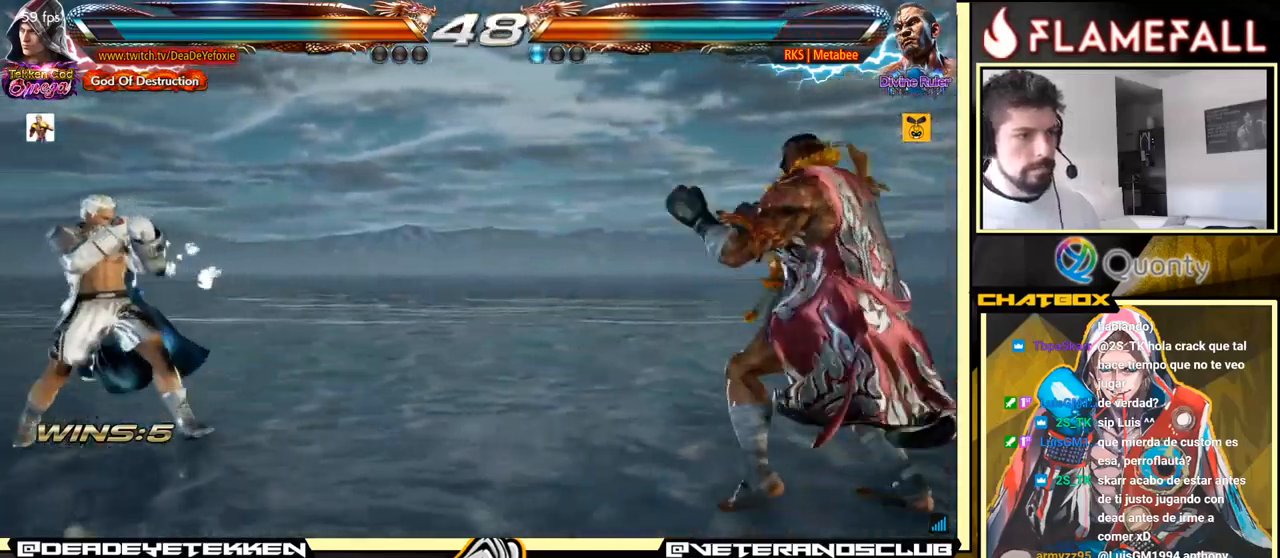
{"buttons": [], "left_stick": "left", "events": [[100, "left_stick", "left"], [167, "left_stick", "right"], [233, "left_stick", "center"], [300, "left_stick", "right"], [367, "left_stick", "down"], [483, "left_stick", "left"]]}
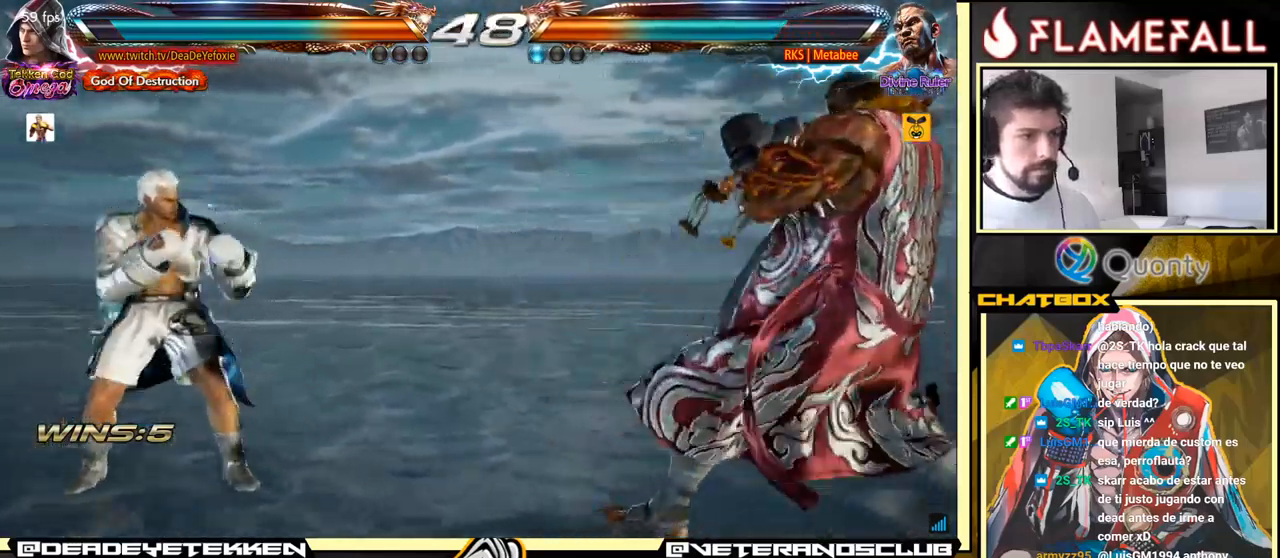
{"buttons": [], "left_stick": "right", "events": [[183, "left_stick", "center"], [300, "left_stick", "right"], [367, "left_stick", "center"], [417, "left_stick", "right"]]}
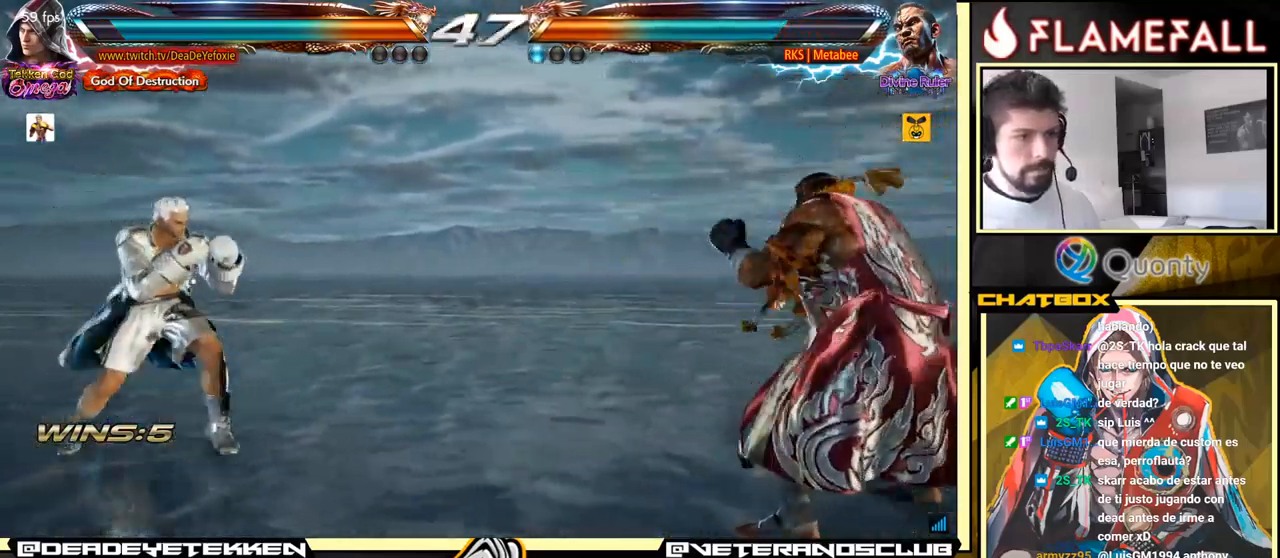
{"buttons": [], "left_stick": "center", "events": [[50, "R2", "down"], [117, "R2", "up"], [150, "X", "down"], [183, "left_stick", "center"], [250, "X", "up"], [250, "Y", "down"], [367, "Y", "up"]]}
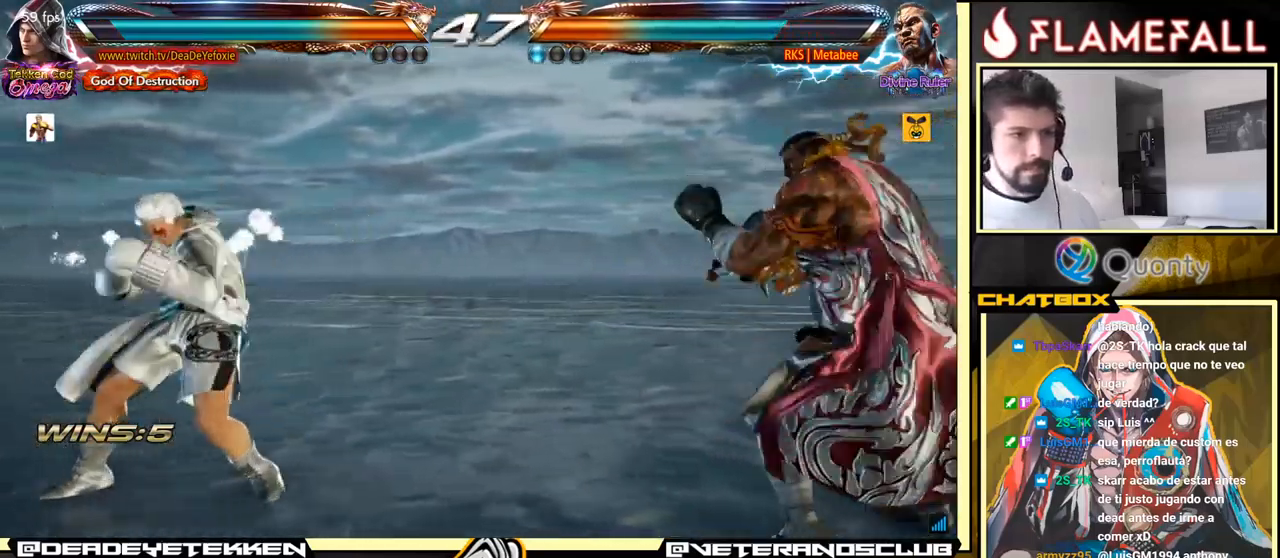
{"buttons": [], "left_stick": "left", "events": [[117, "left_stick", "left"]]}
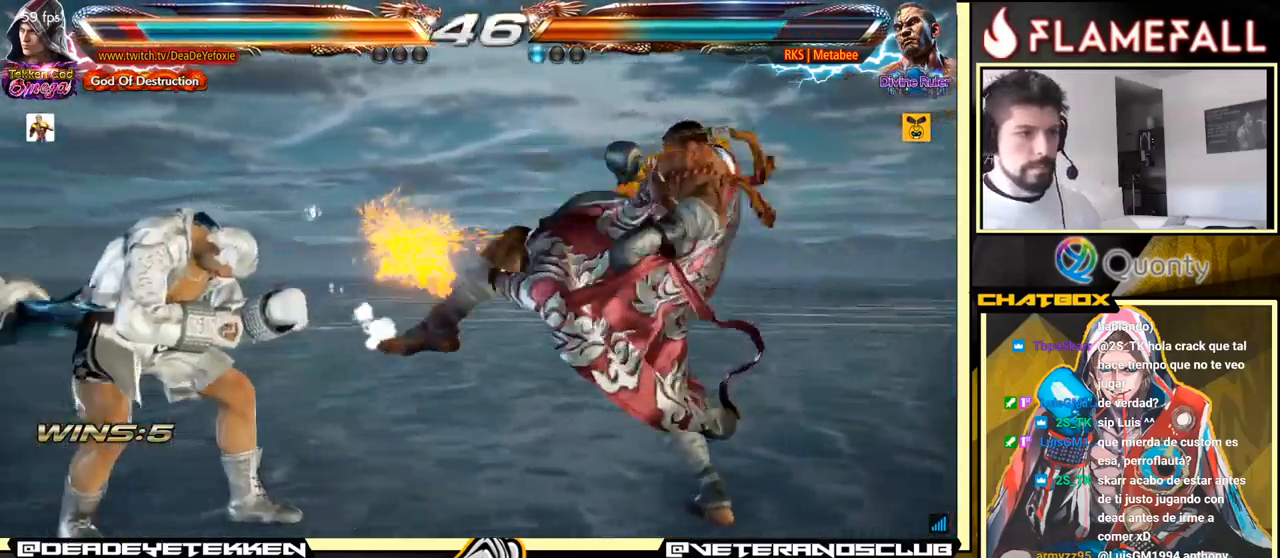
{"buttons": [], "left_stick": "left", "events": []}
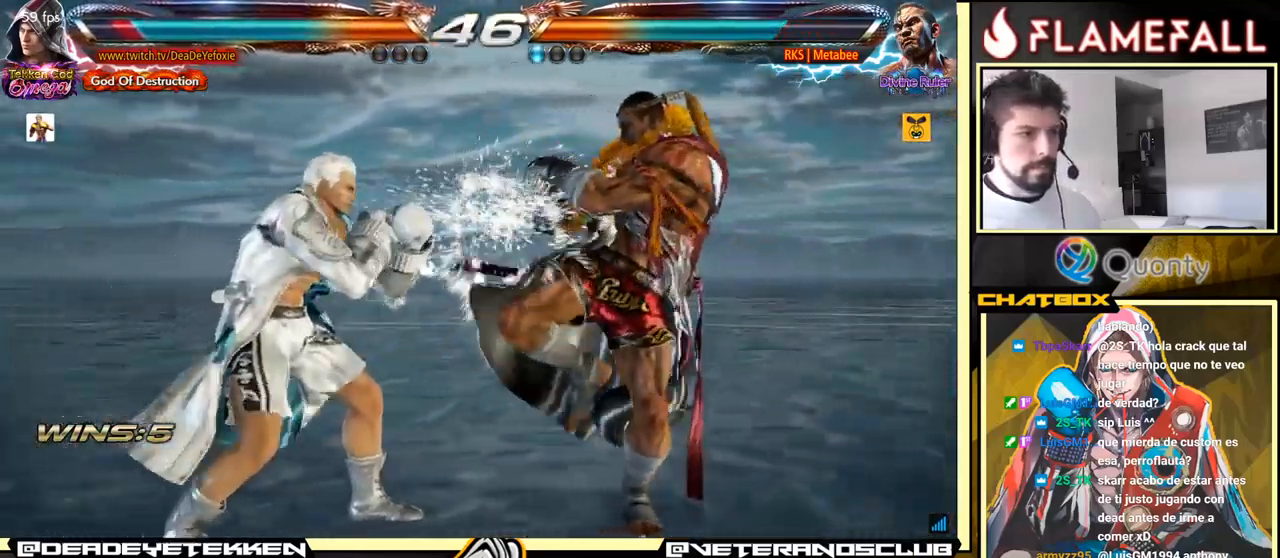
{"buttons": ["A"], "left_stick": "right", "events": [[33, "left_stick", "center"], [83, "left_stick", "down"], [133, "Y", "down"], [233, "X", "down"], [250, "Y", "up"], [350, "X", "up"], [350, "left_stick", "right"], [483, "A", "down"]]}
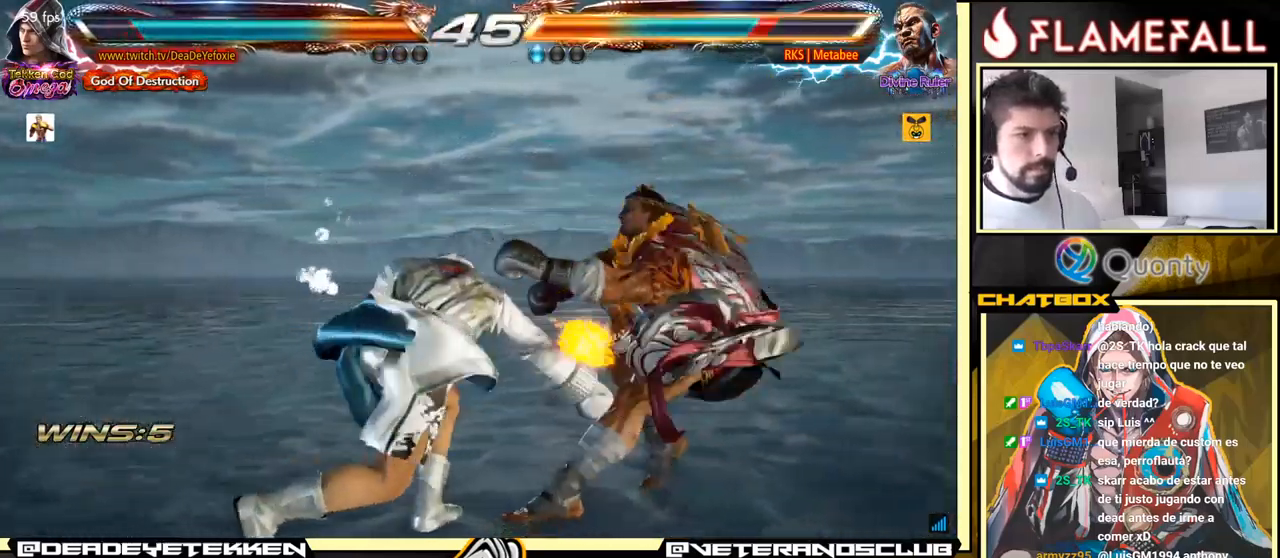
{"buttons": ["A", "Y"], "left_stick": "right", "events": [[450, "Y", "down"]]}
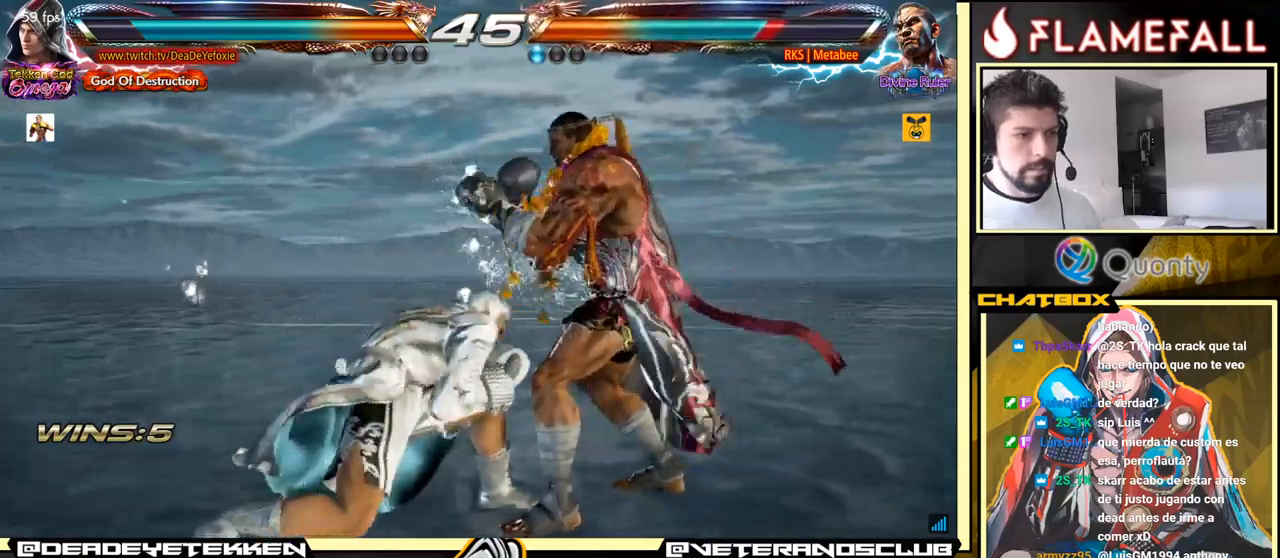
{"buttons": [], "left_stick": "down-left", "events": [[150, "Y", "up"], [300, "A", "up"], [384, "left_stick", "down-left"]]}
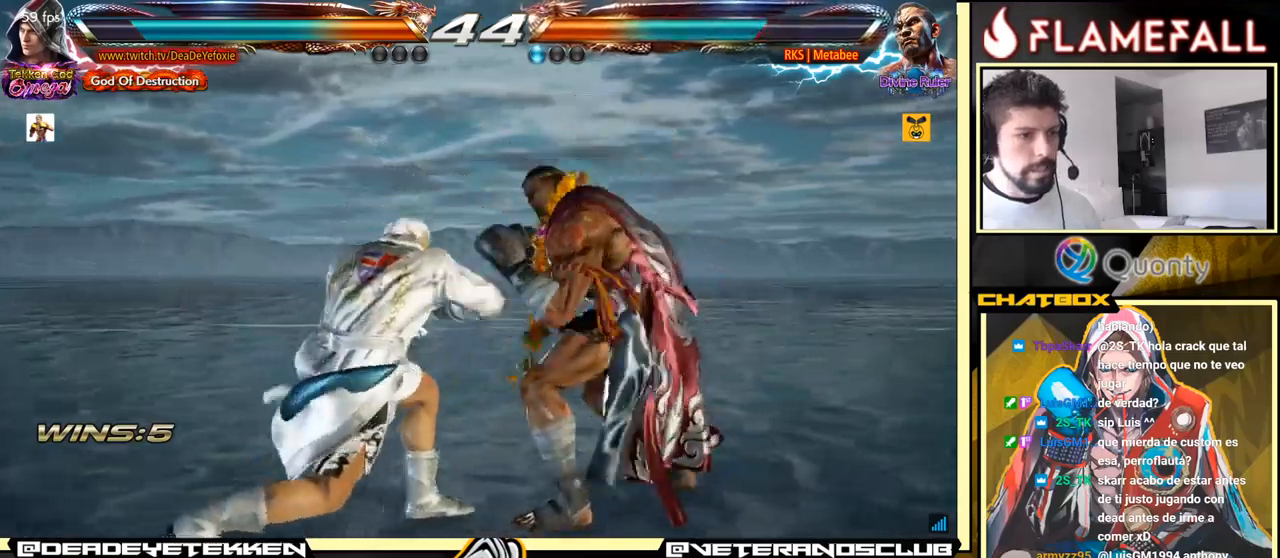
{"buttons": [], "left_stick": "center", "events": [[350, "left_stick", "center"]]}
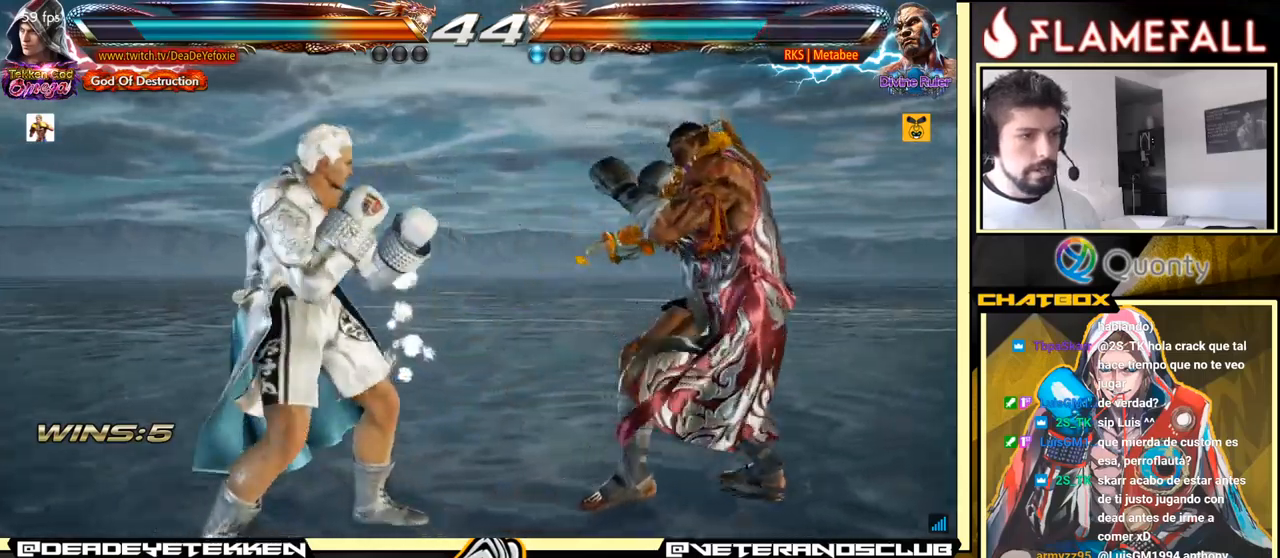
{"buttons": [], "left_stick": "right", "events": [[167, "left_stick", "right"], [234, "left_stick", "center"], [284, "left_stick", "right"], [384, "left_stick", "center"], [467, "left_stick", "right"]]}
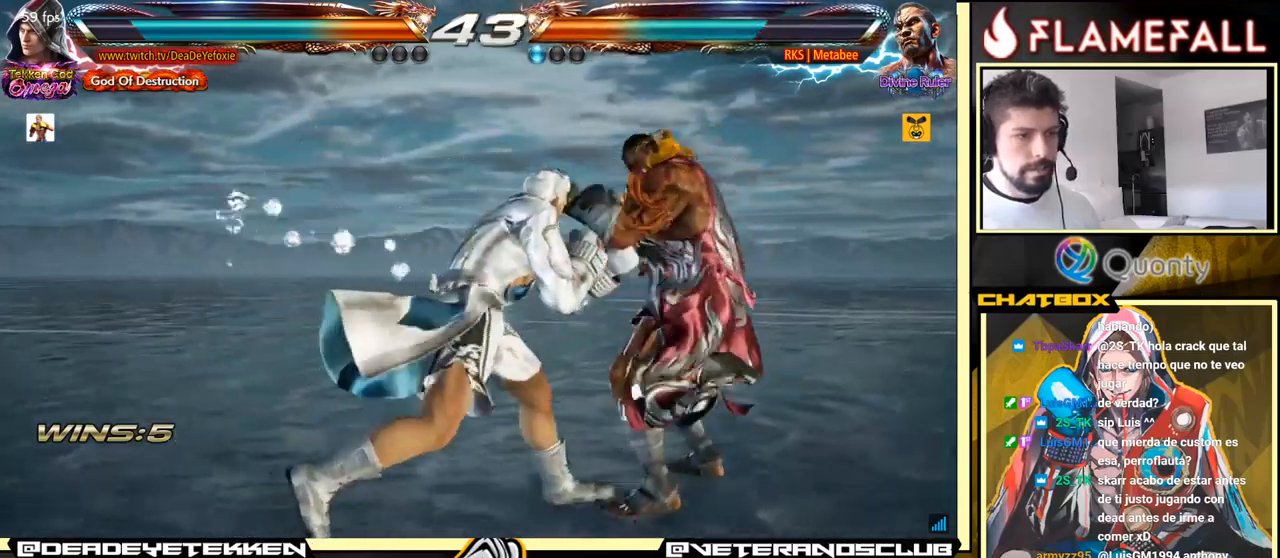
{"buttons": [], "left_stick": "left", "events": [[50, "left_stick", "center"], [167, "left_stick", "left"], [200, "X", "down"], [284, "X", "up"]]}
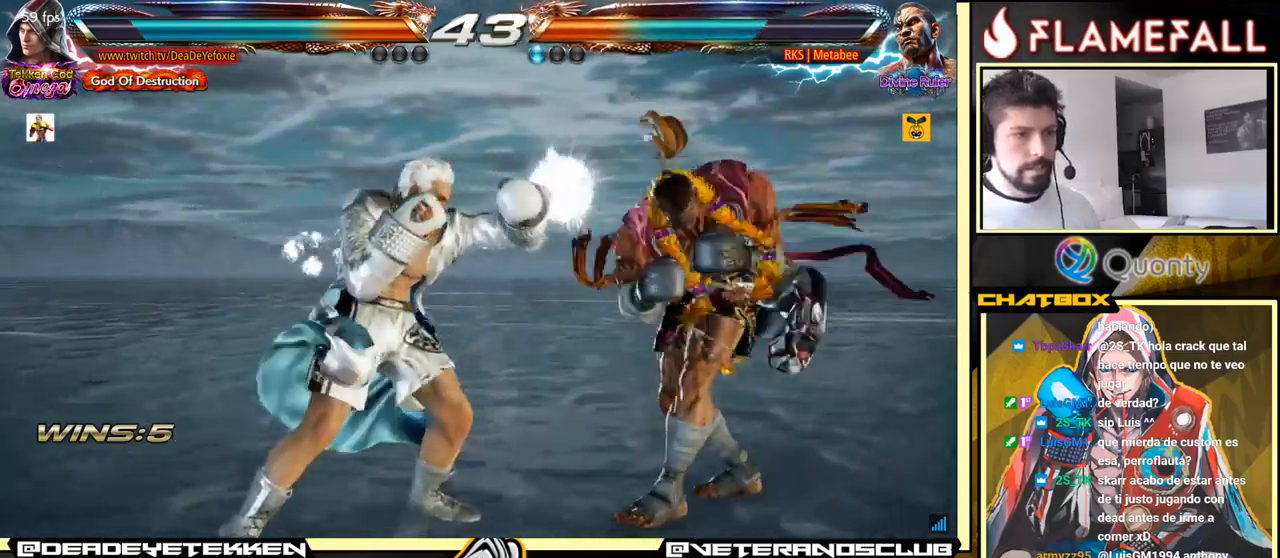
{"buttons": [], "left_stick": "left", "events": [[50, "A", "down"], [50, "left_stick", "right"], [134, "A", "up"], [150, "X", "down"], [217, "X", "up"], [250, "left_stick", "left"]]}
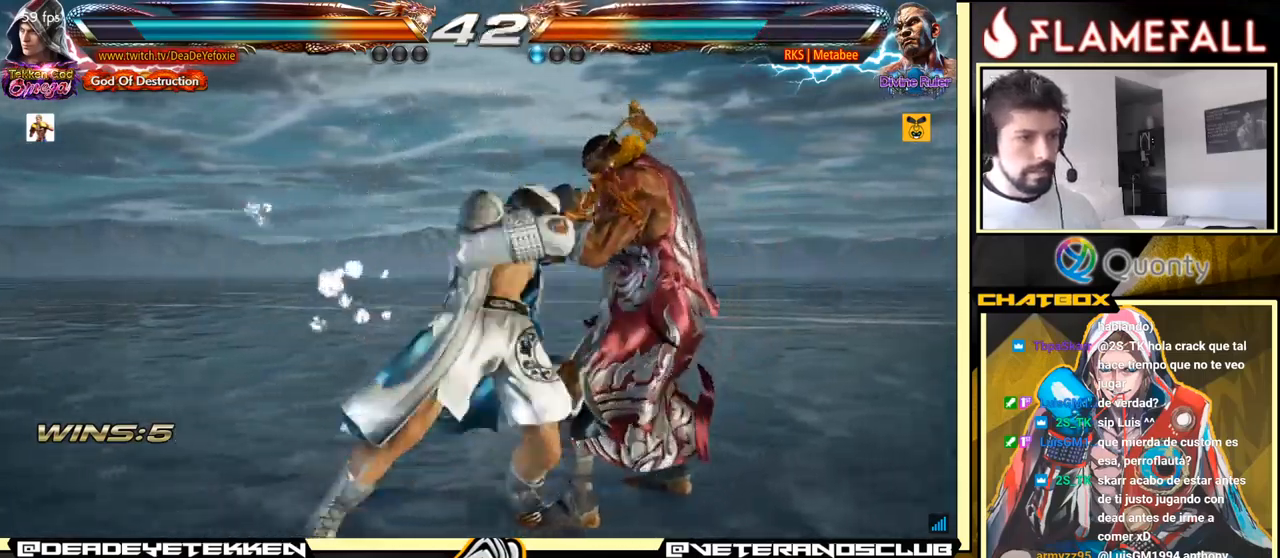
{"buttons": [], "left_stick": "center", "events": [[100, "left_stick", "center"], [367, "left_stick", "down"], [434, "left_stick", "center"]]}
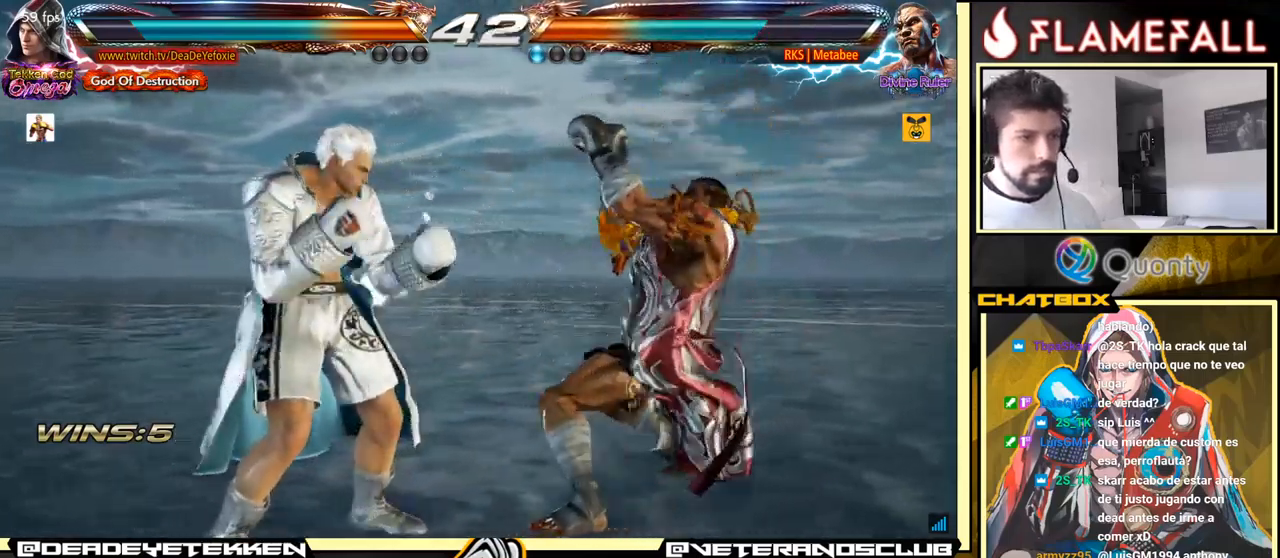
{"buttons": [], "left_stick": "down", "events": [[34, "left_stick", "down"]]}
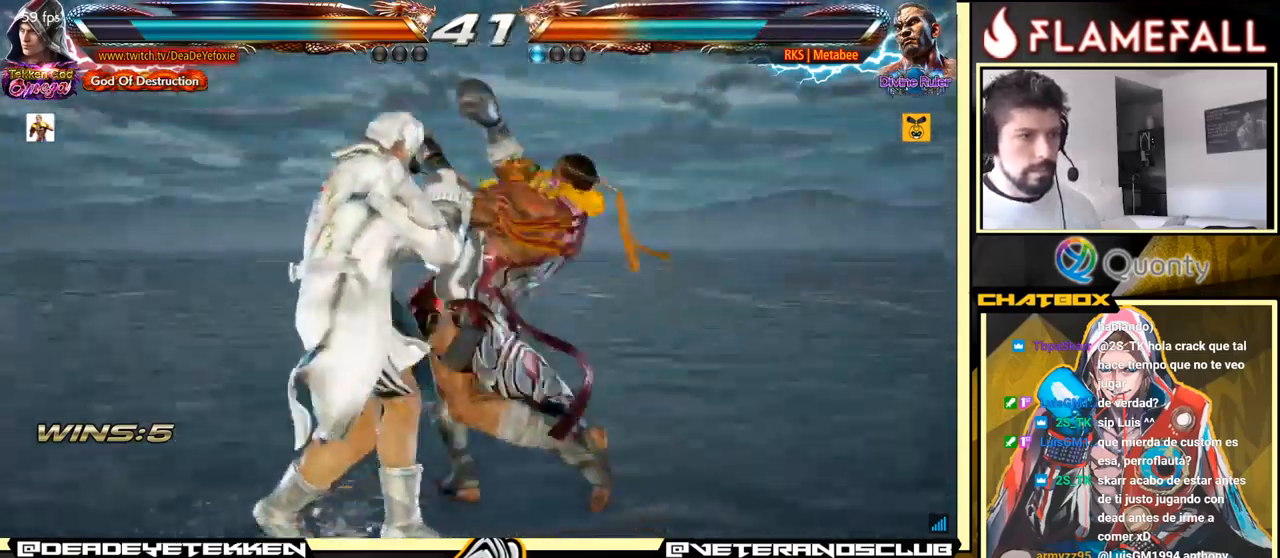
{"buttons": ["X"], "left_stick": "right", "events": [[217, "Y", "down"], [217, "left_stick", "center"], [300, "X", "down"], [317, "left_stick", "right"], [350, "Y", "up"]]}
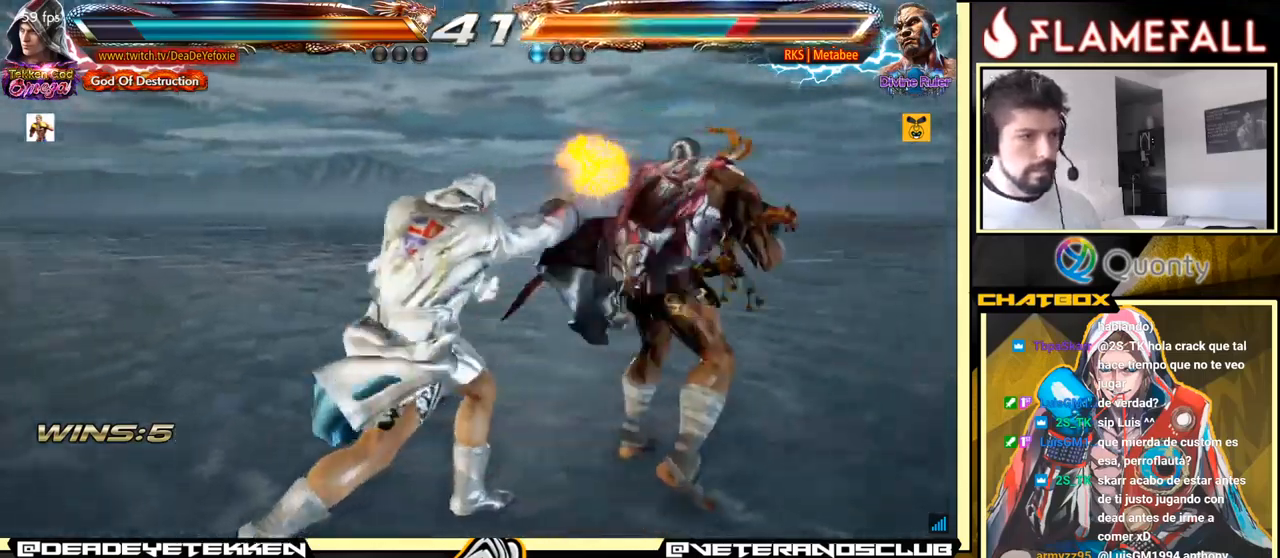
{"buttons": ["Y"], "left_stick": "up-right", "events": [[250, "X", "up"], [384, "left_stick", "up-right"], [467, "Y", "down"]]}
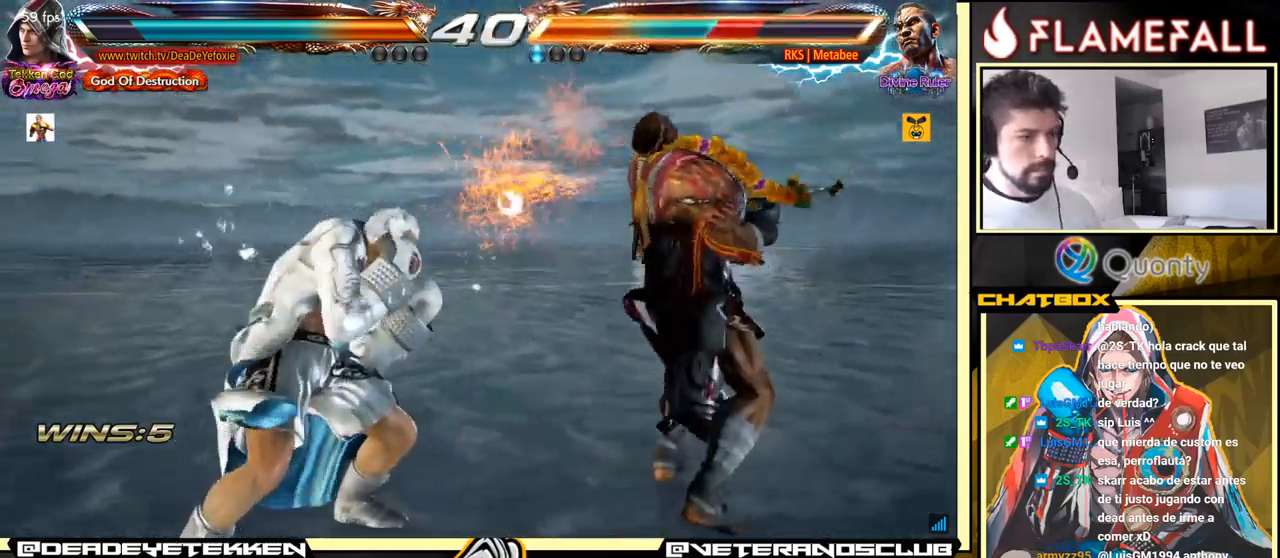
{"buttons": [], "left_stick": "center", "events": [[183, "left_stick", "center"], [250, "Y", "up"]]}